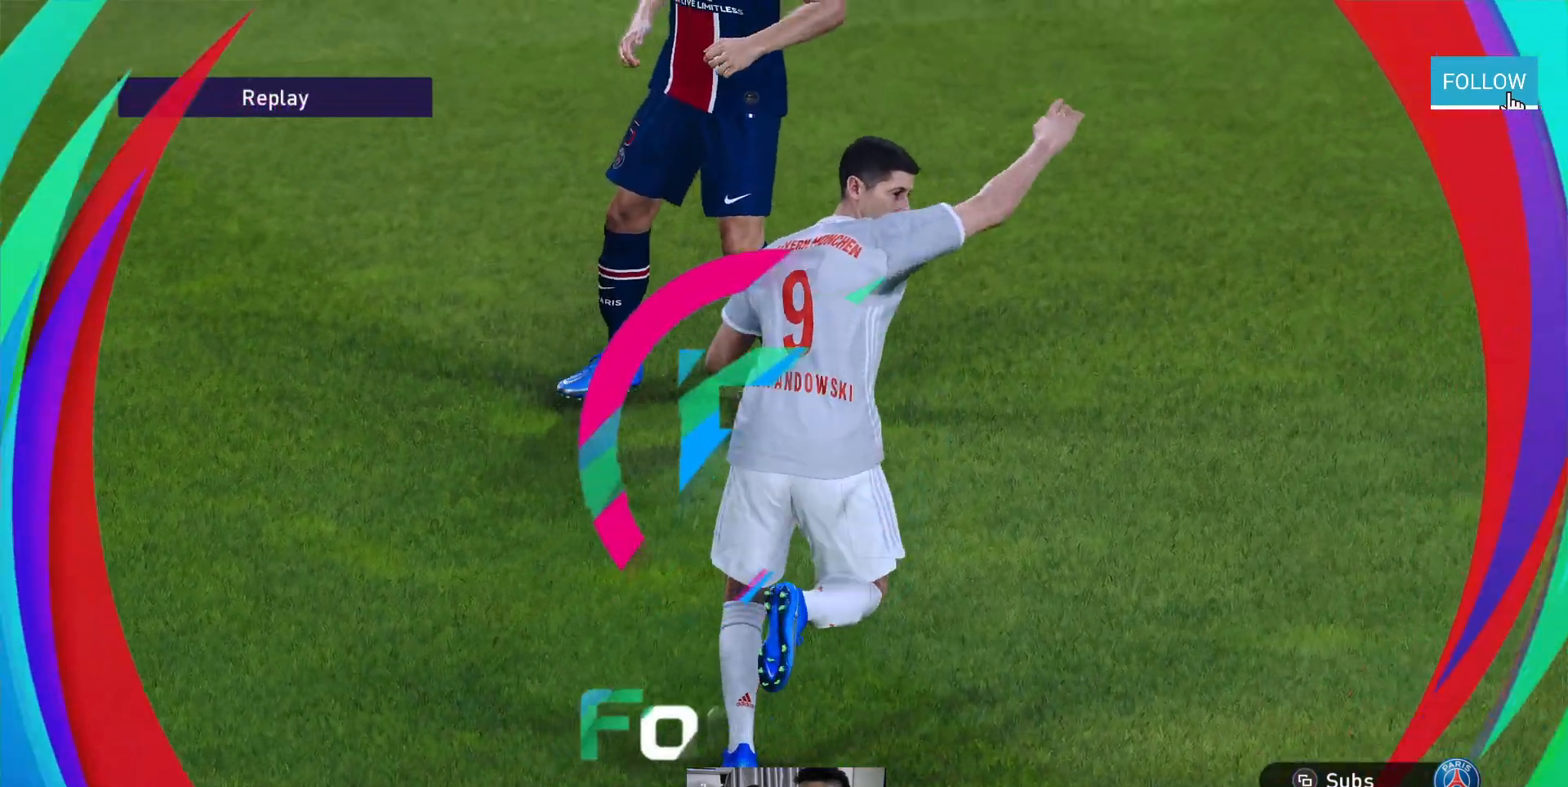
Gameplay with a controller (Xbox layout); each line is a JSON object with the inputs held at the frame after it. "events" lists button and stick changes between this image and that frame as [ms after this image, input, new state], when the widget could be followed in between. Not read: right_stick.
{"buttons": ["START"], "left_stick": "center", "events": [[133, "START", "up"], [333, "START", "down"]]}
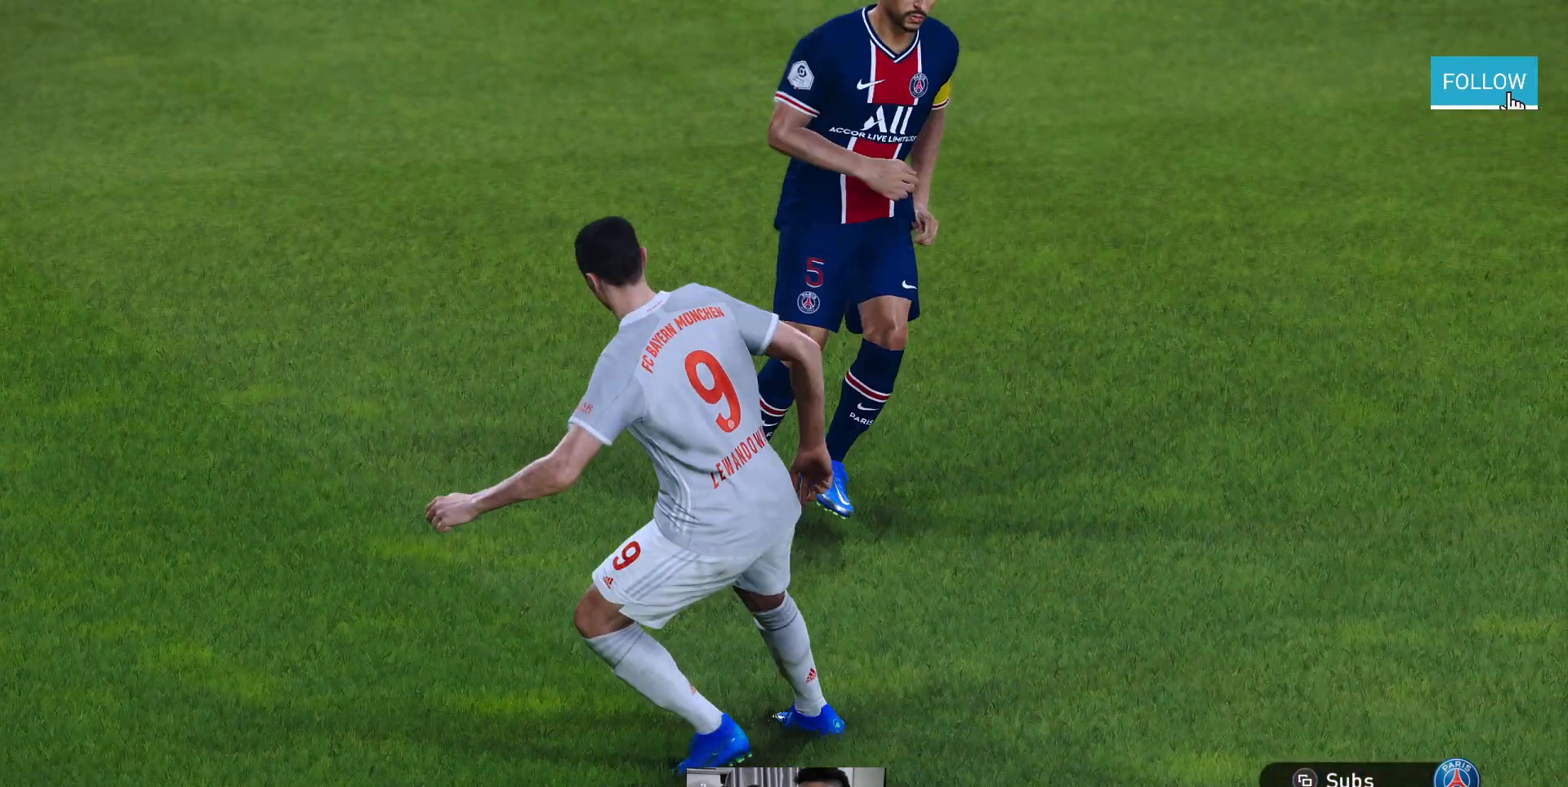
{"buttons": [], "left_stick": "center", "events": [[33, "START", "up"]]}
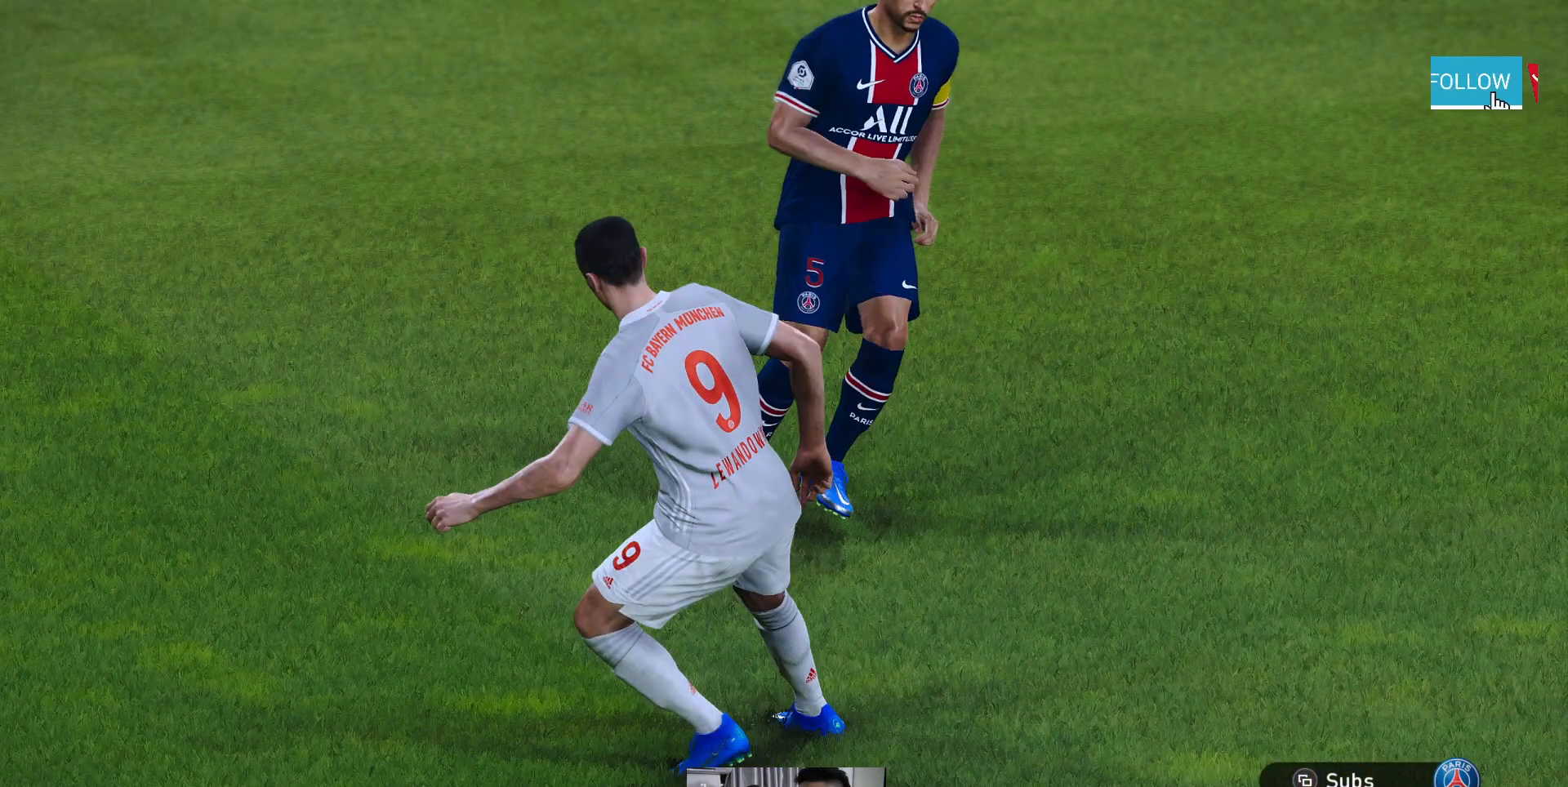
{"buttons": [], "left_stick": "center", "events": []}
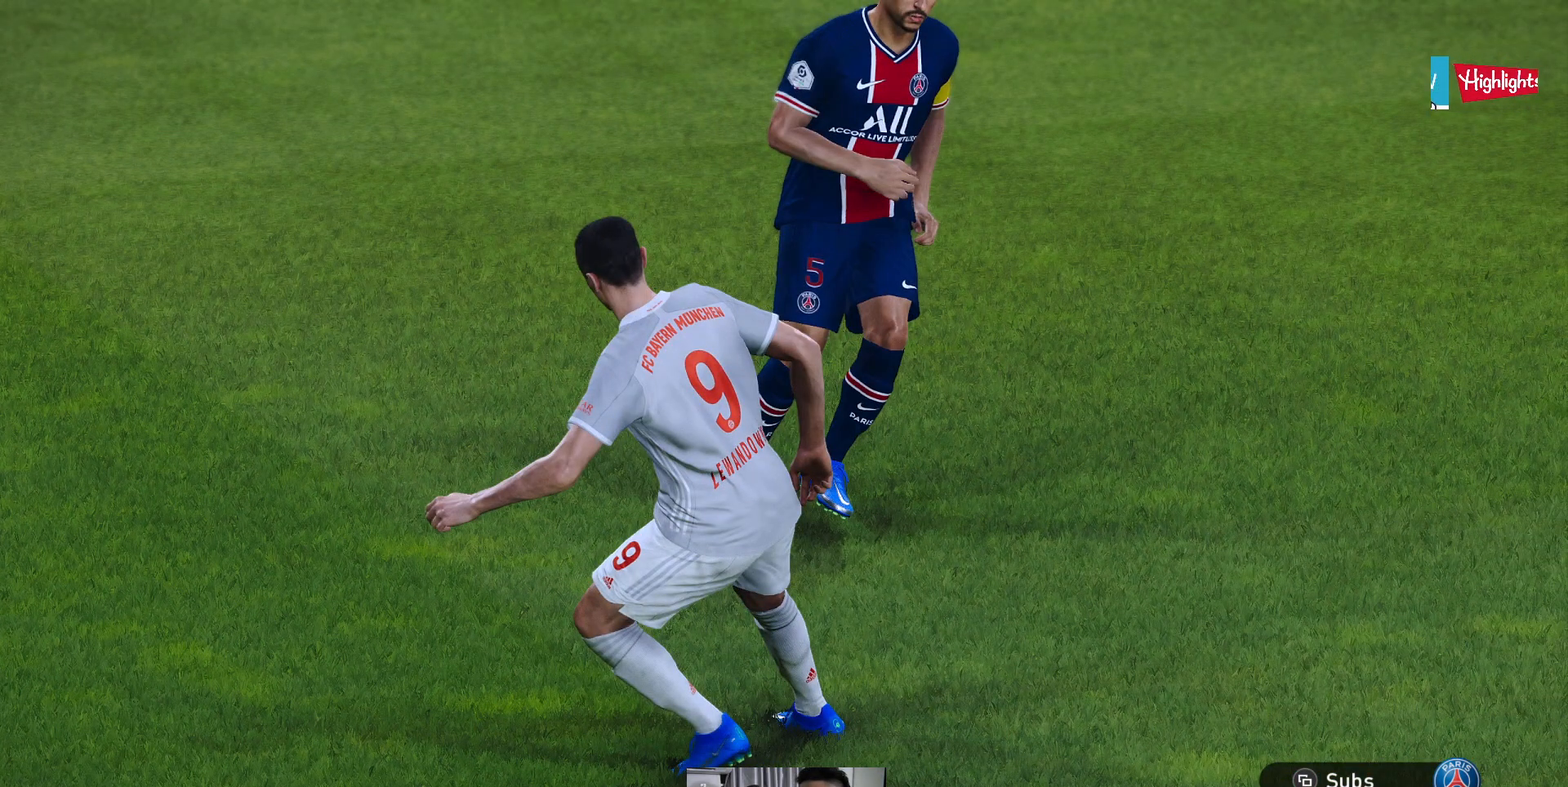
{"buttons": [], "left_stick": "center", "events": []}
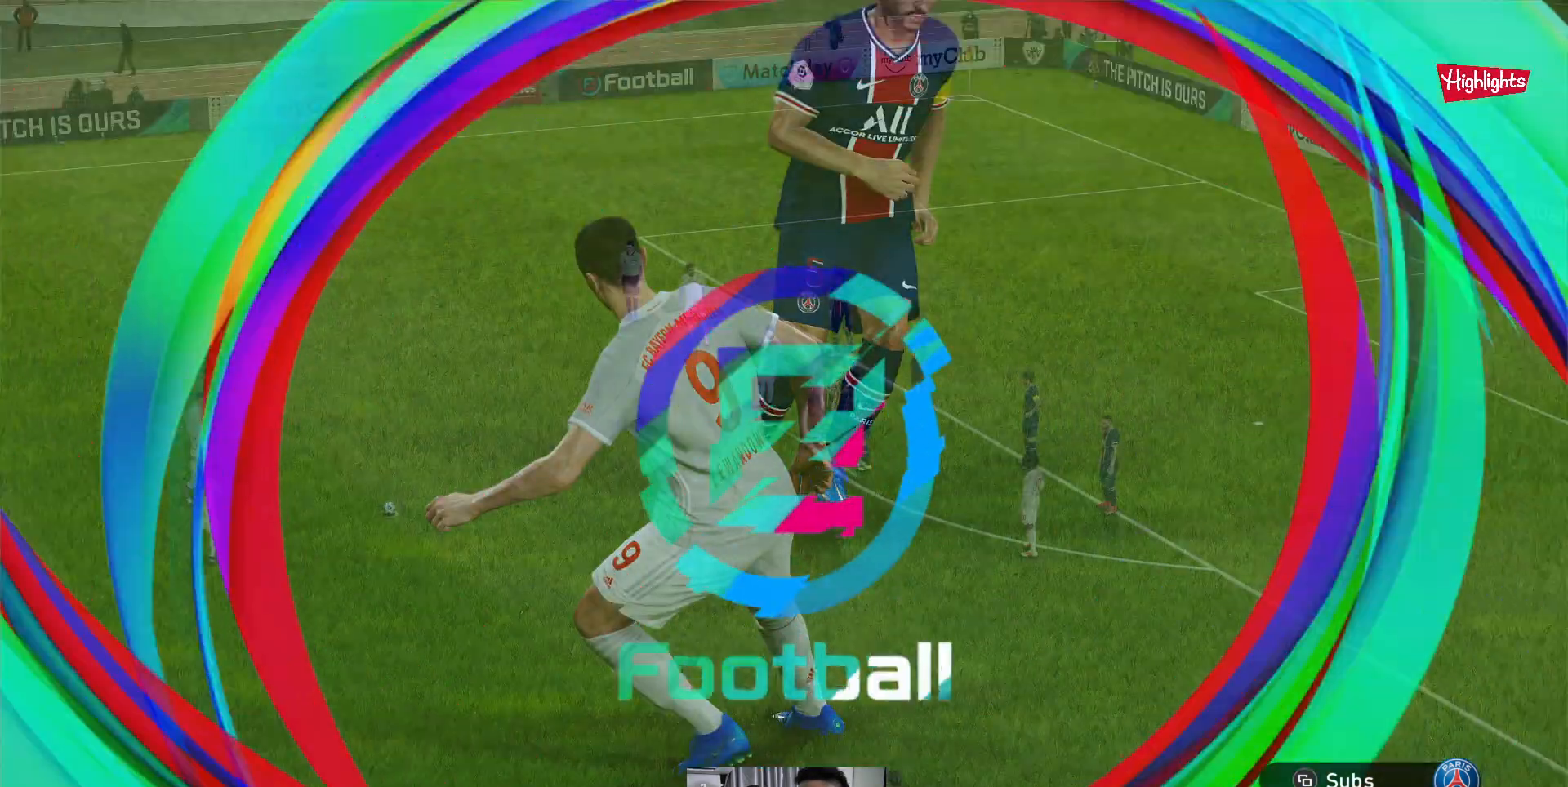
{"buttons": [], "left_stick": "center", "events": []}
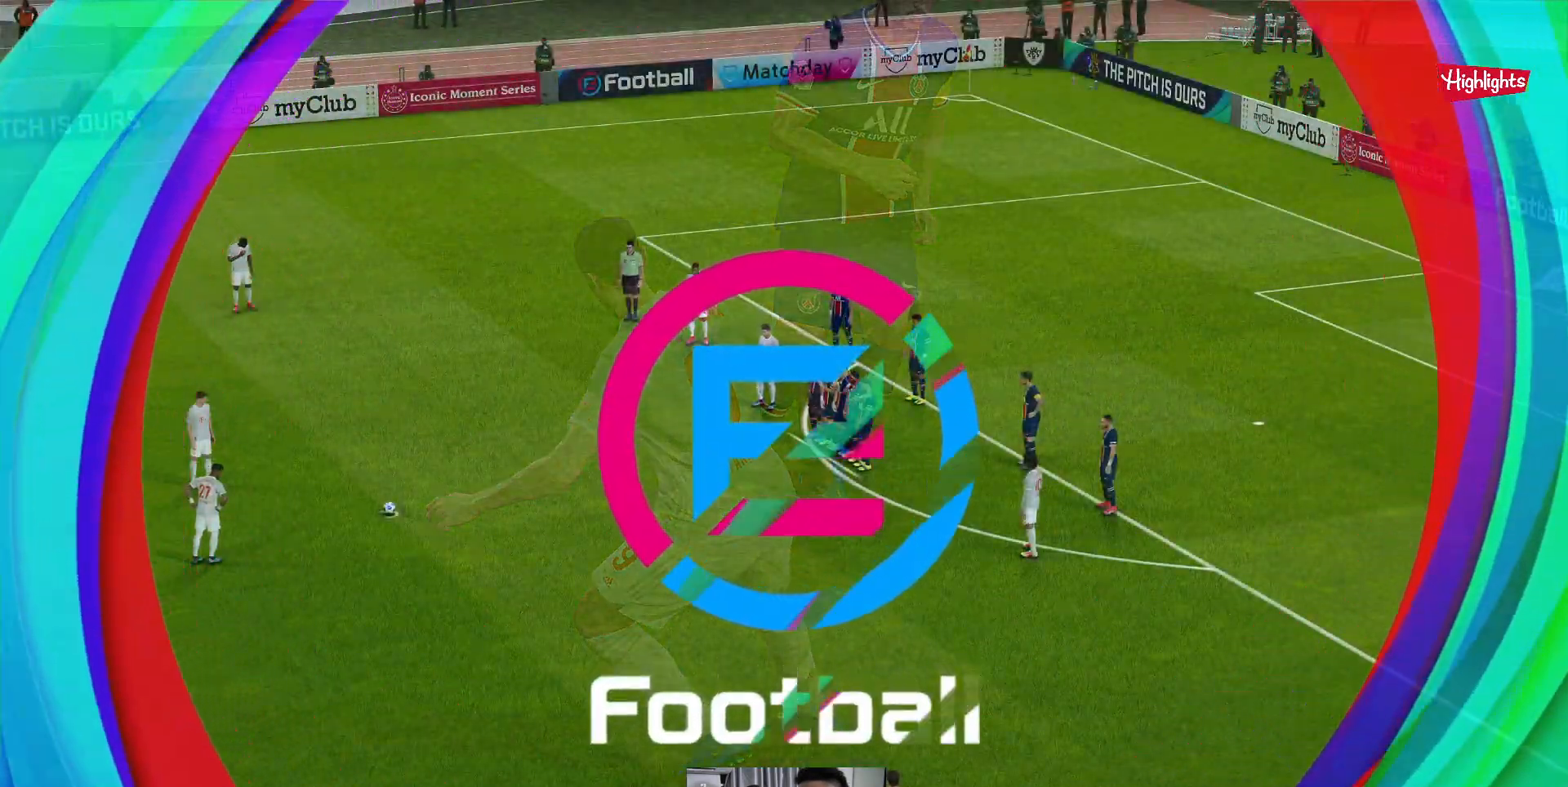
{"buttons": [], "left_stick": "center", "events": []}
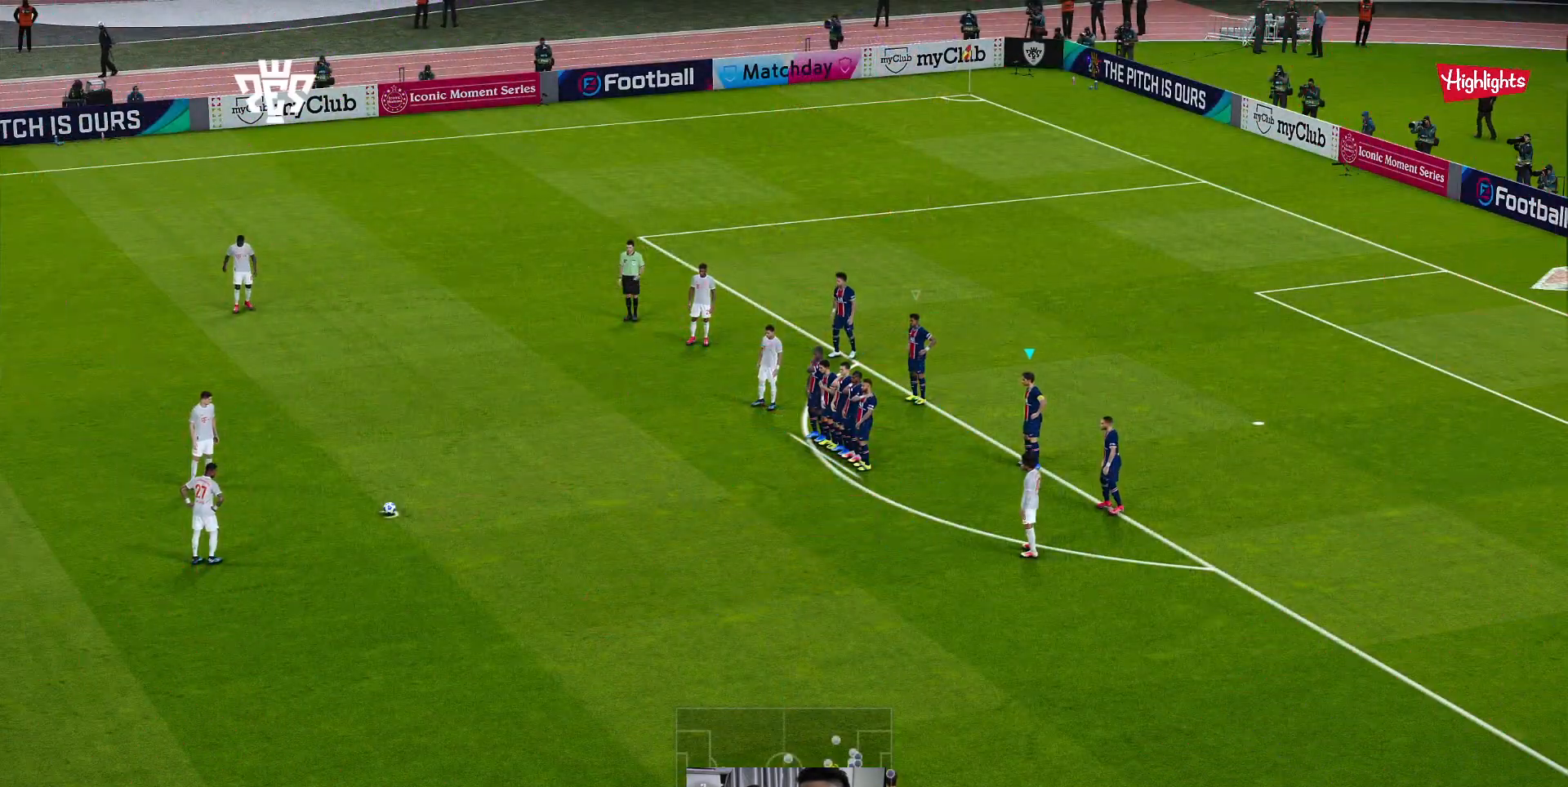
{"buttons": ["START"], "left_stick": "center", "events": [[400, "START", "down"]]}
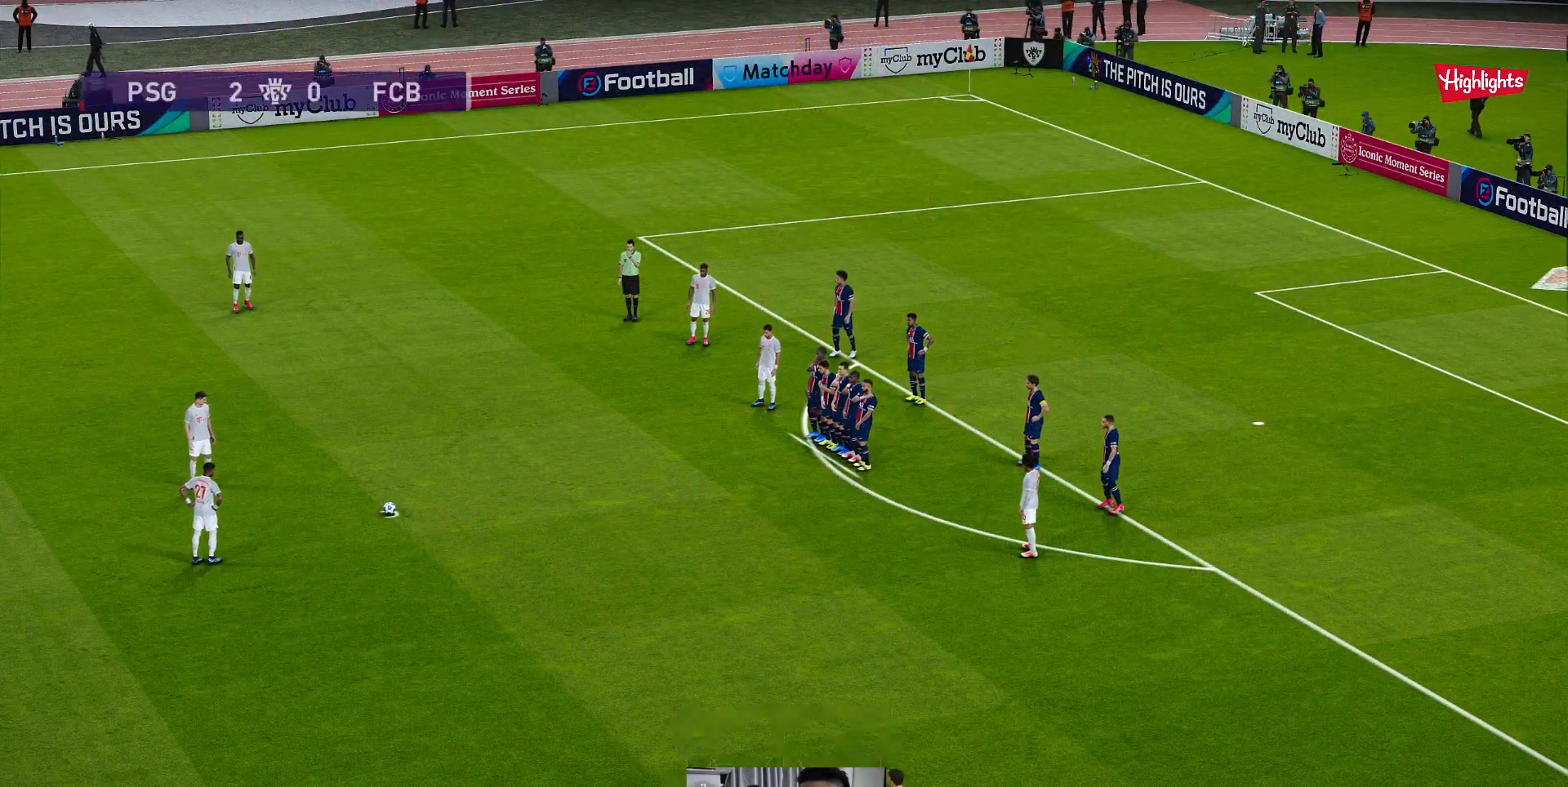
{"buttons": [], "left_stick": "center", "events": [[50, "START", "up"]]}
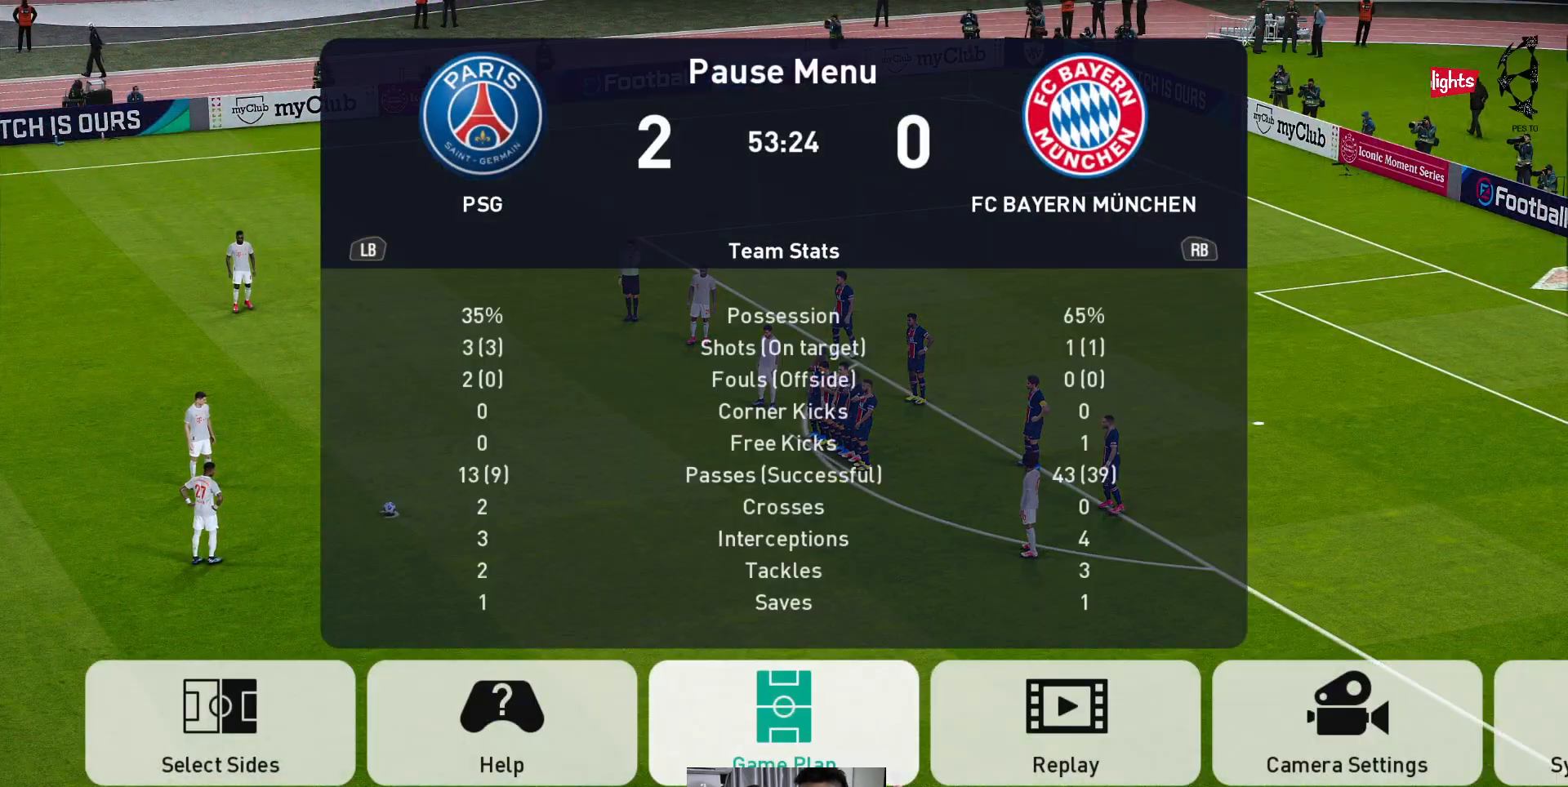
{"buttons": [], "left_stick": "center", "events": [[67, "left_stick", "left"], [267, "left_stick", "down-left"], [483, "left_stick", "center"]]}
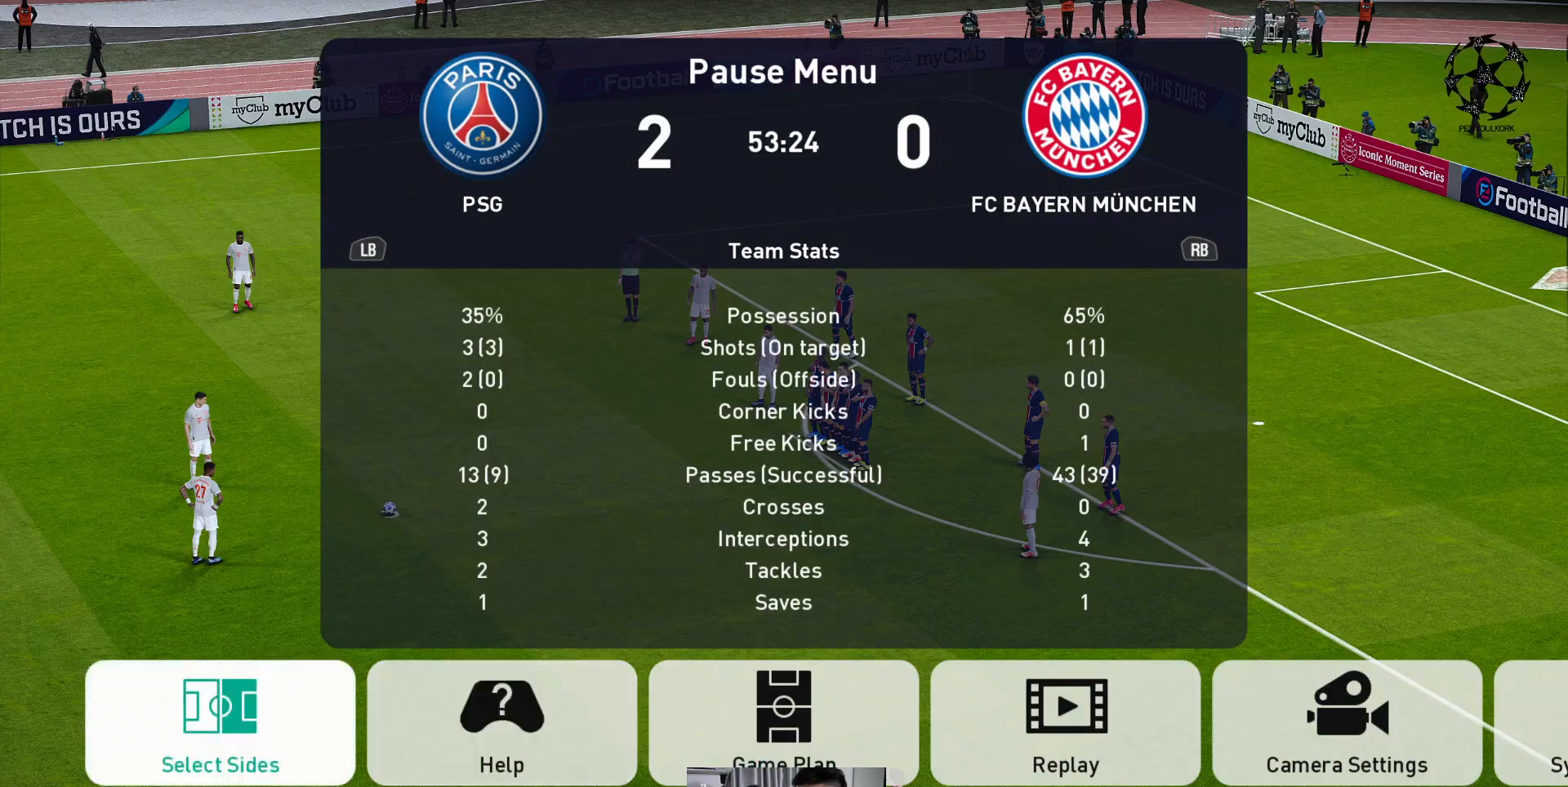
{"buttons": [], "left_stick": "center", "events": [[133, "A", "down"], [233, "A", "up"]]}
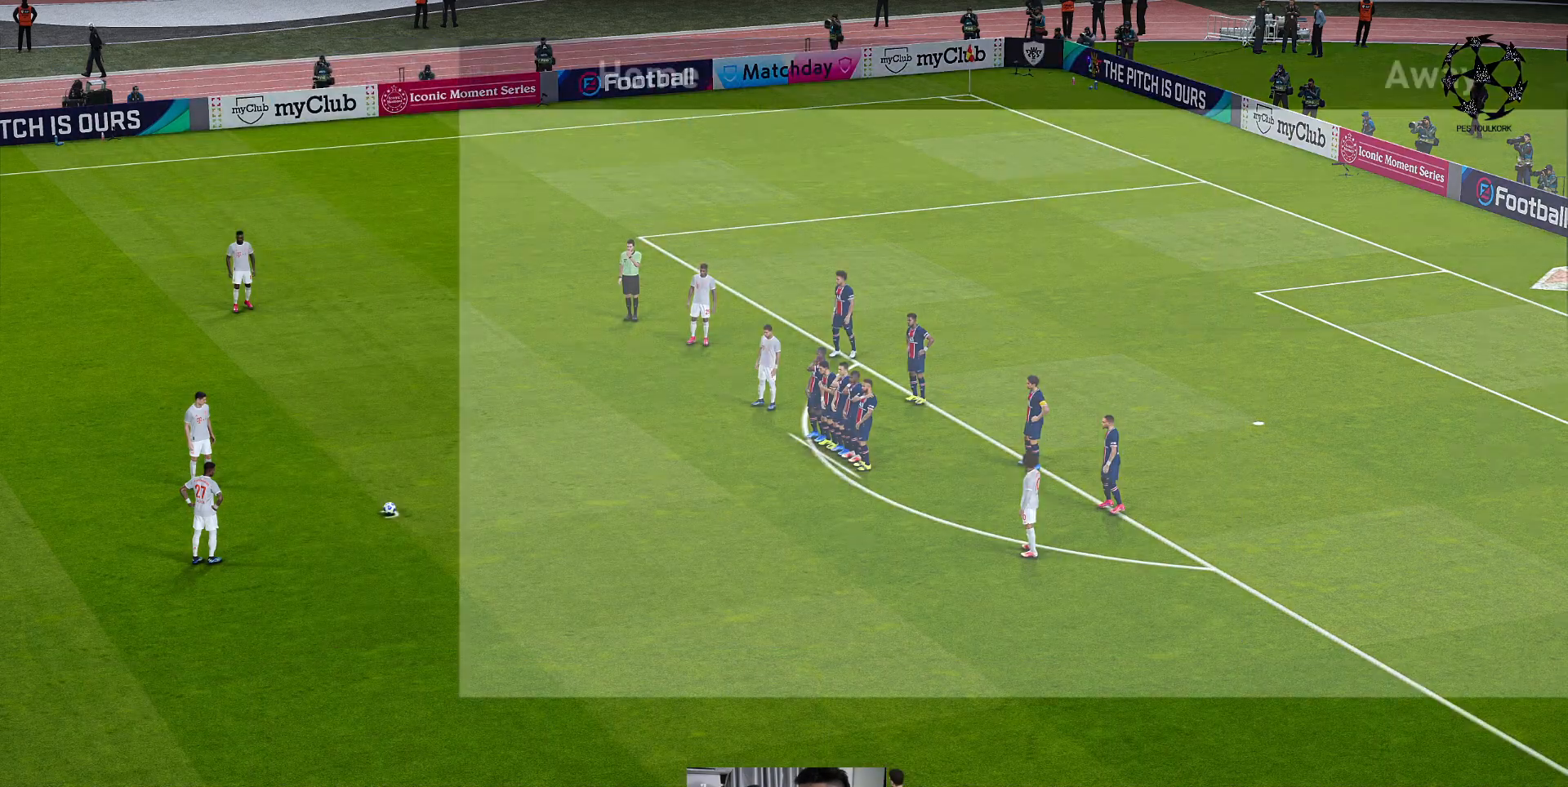
{"buttons": [], "left_stick": "right", "events": [[400, "left_stick", "right"]]}
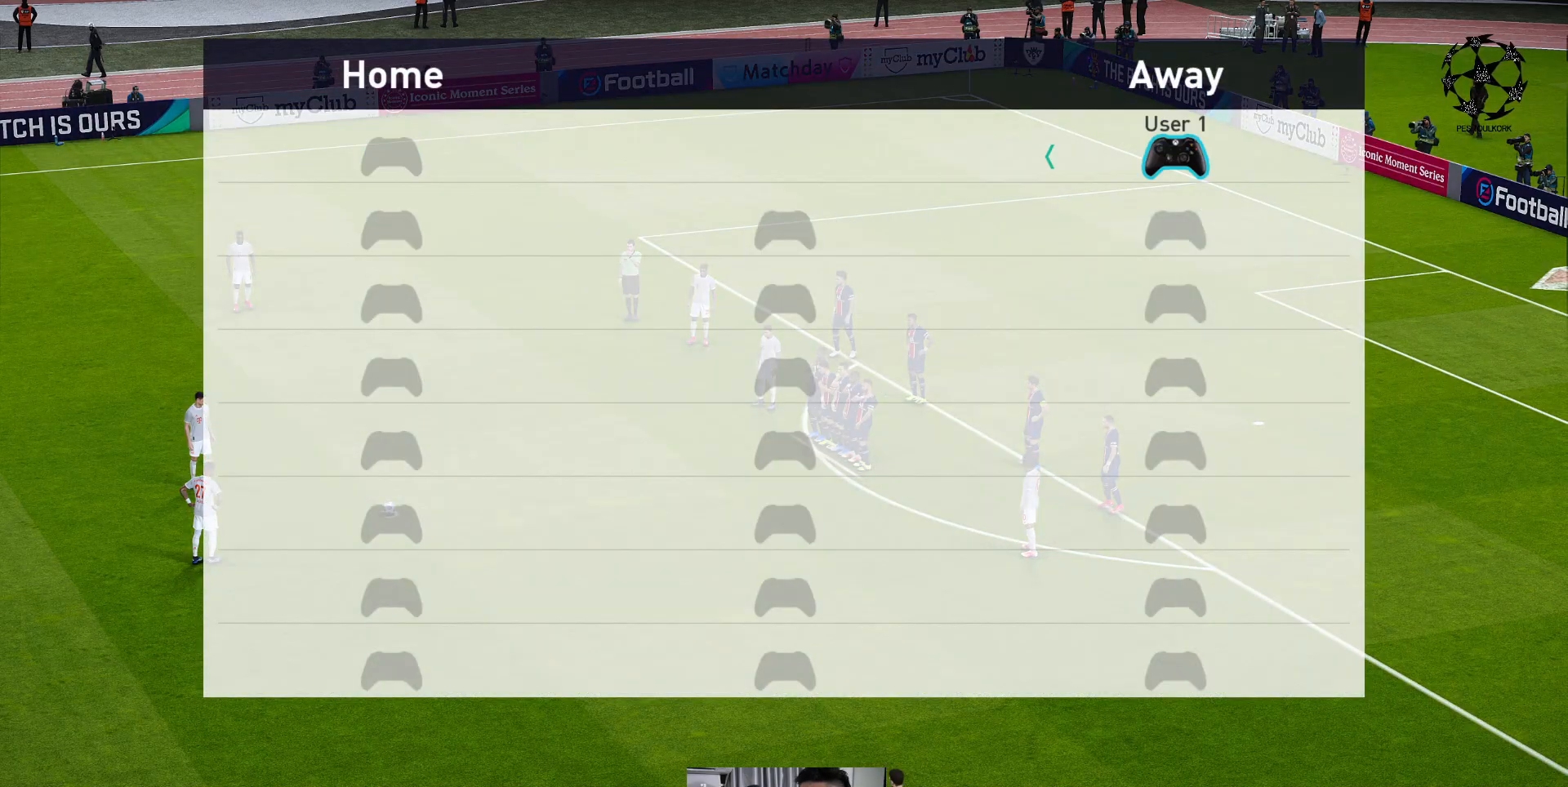
{"buttons": [], "left_stick": "center", "events": [[67, "left_stick", "center"], [217, "B", "down"], [350, "B", "up"]]}
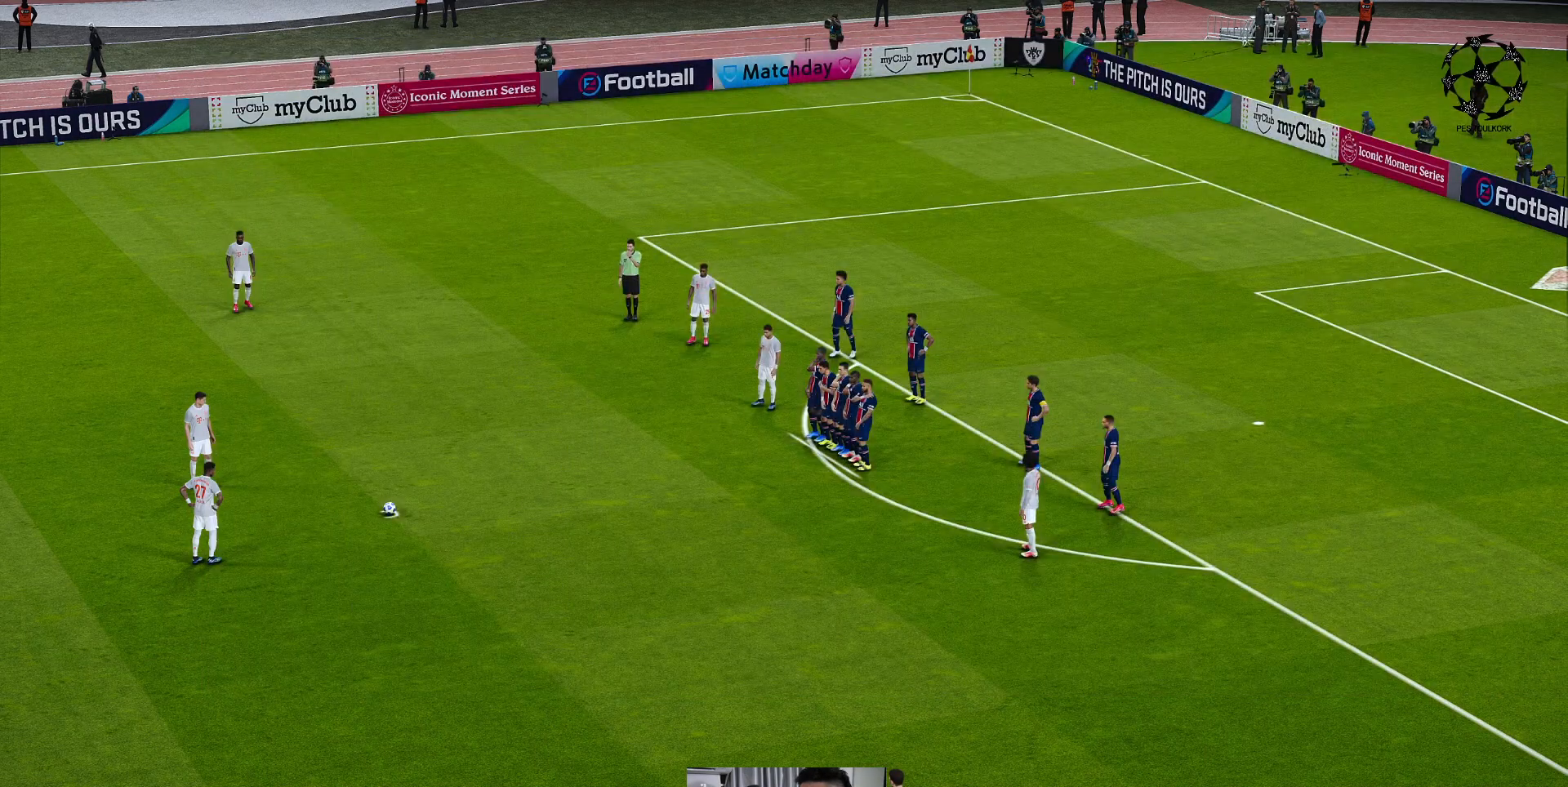
{"buttons": [], "left_stick": "center", "events": []}
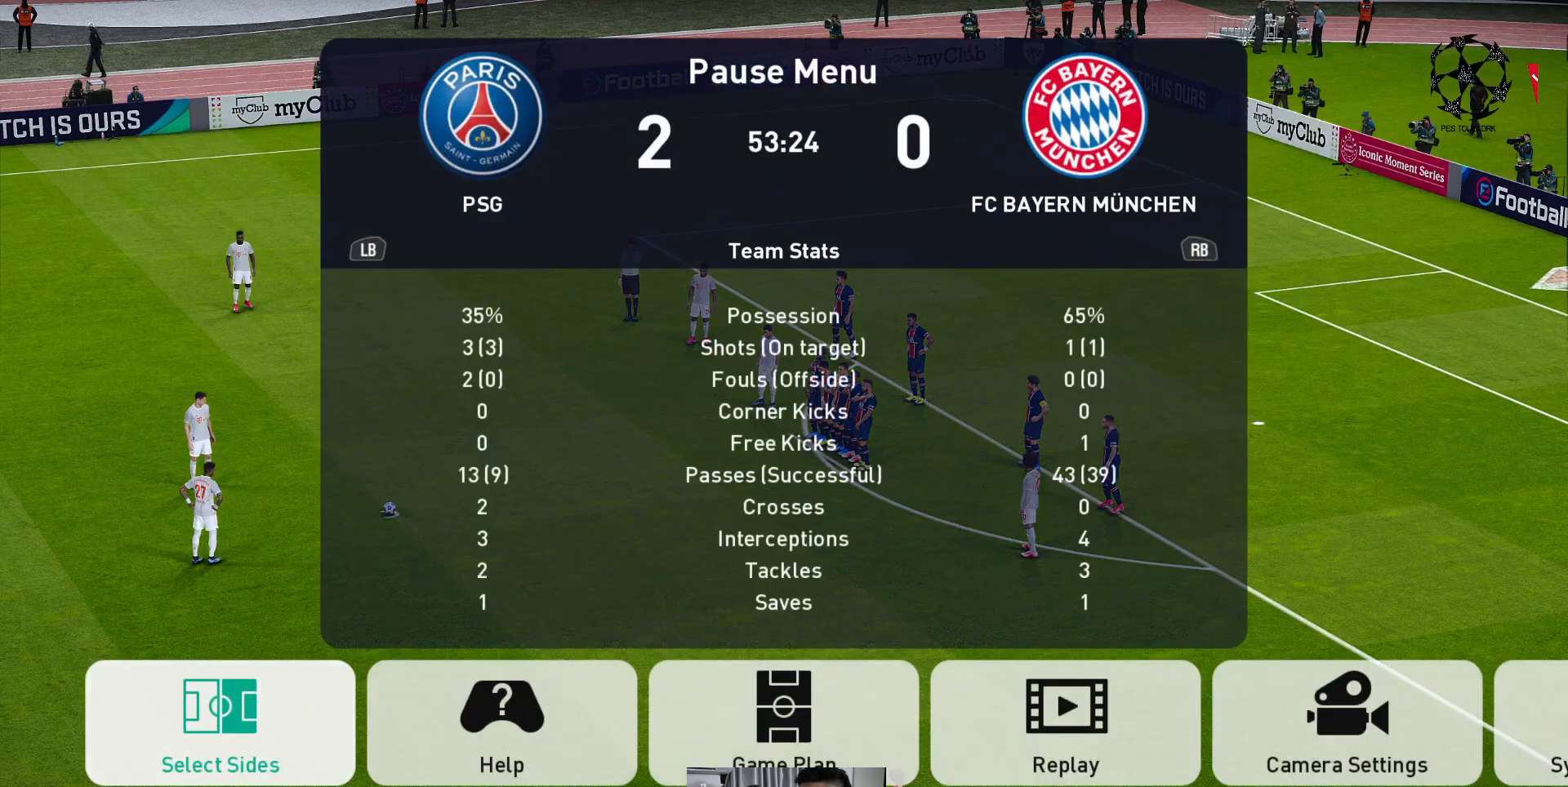
{"buttons": [], "left_stick": "center", "events": [[17, "B", "down"], [133, "B", "up"]]}
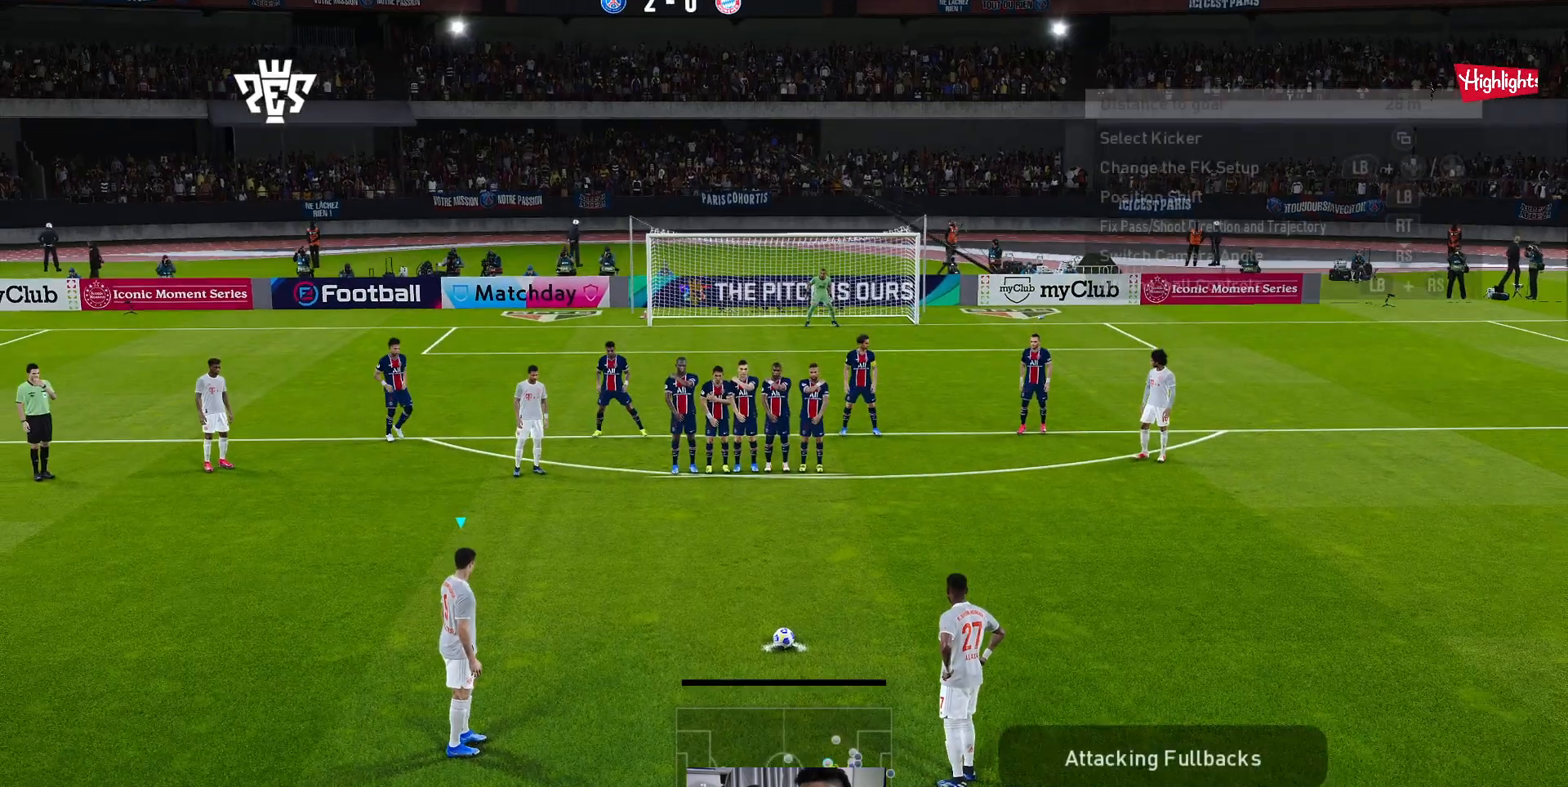
{"buttons": [], "left_stick": "center", "events": []}
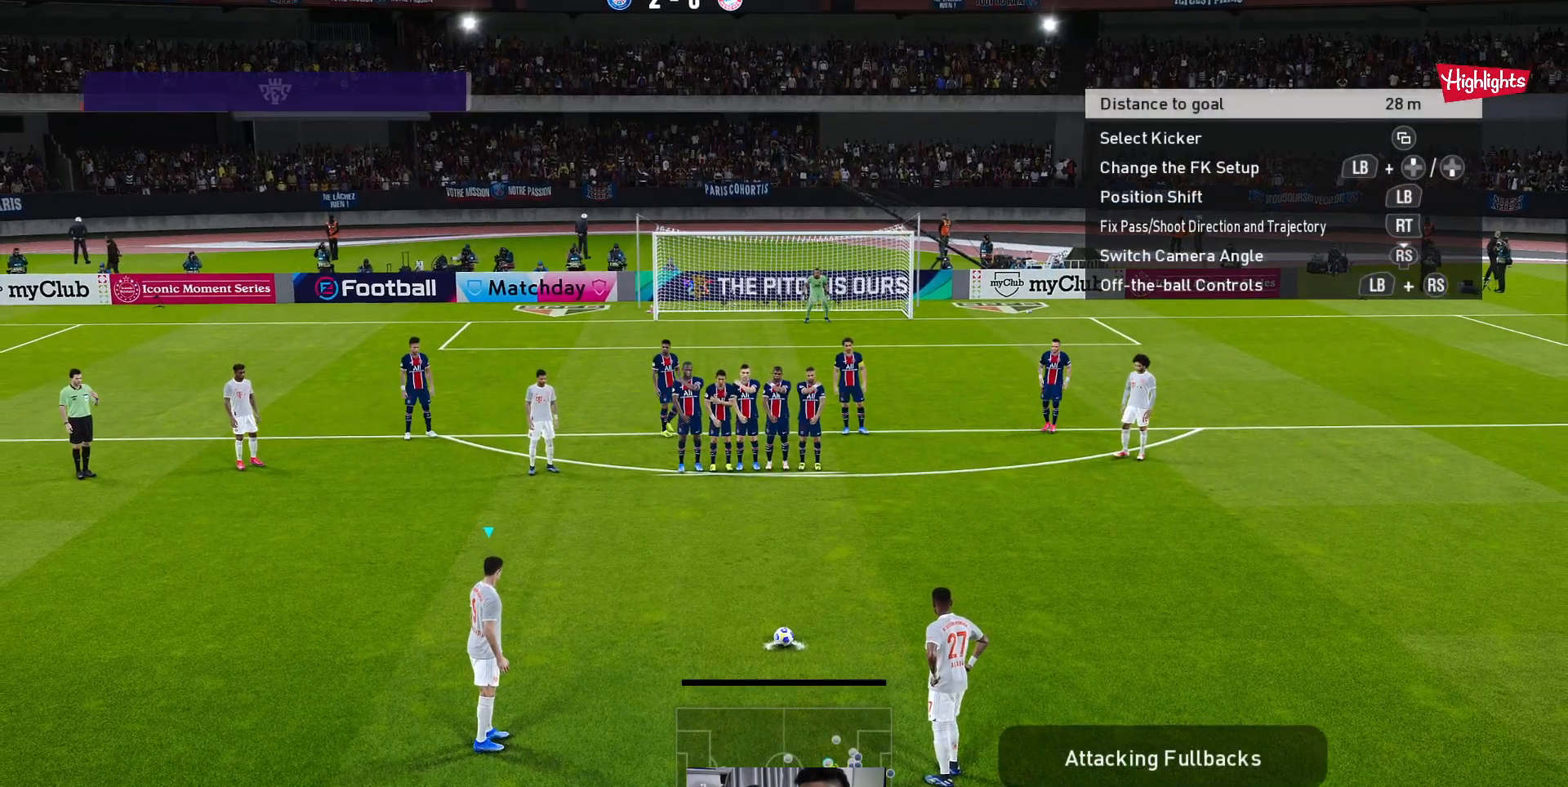
{"buttons": [], "left_stick": "center", "events": []}
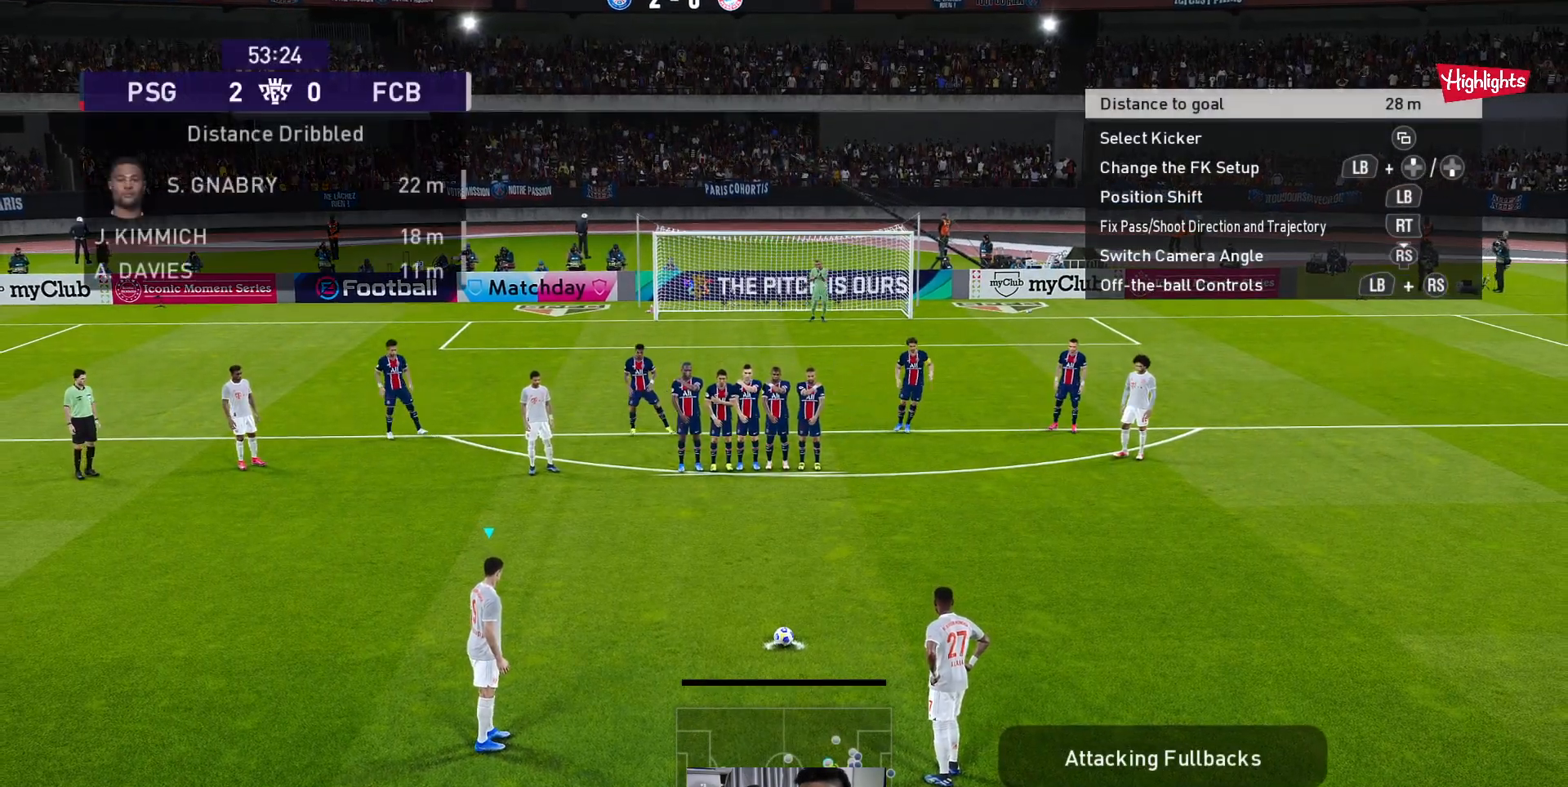
{"buttons": [], "left_stick": "center", "events": [[17, "left_stick", "left"], [83, "left_stick", "center"]]}
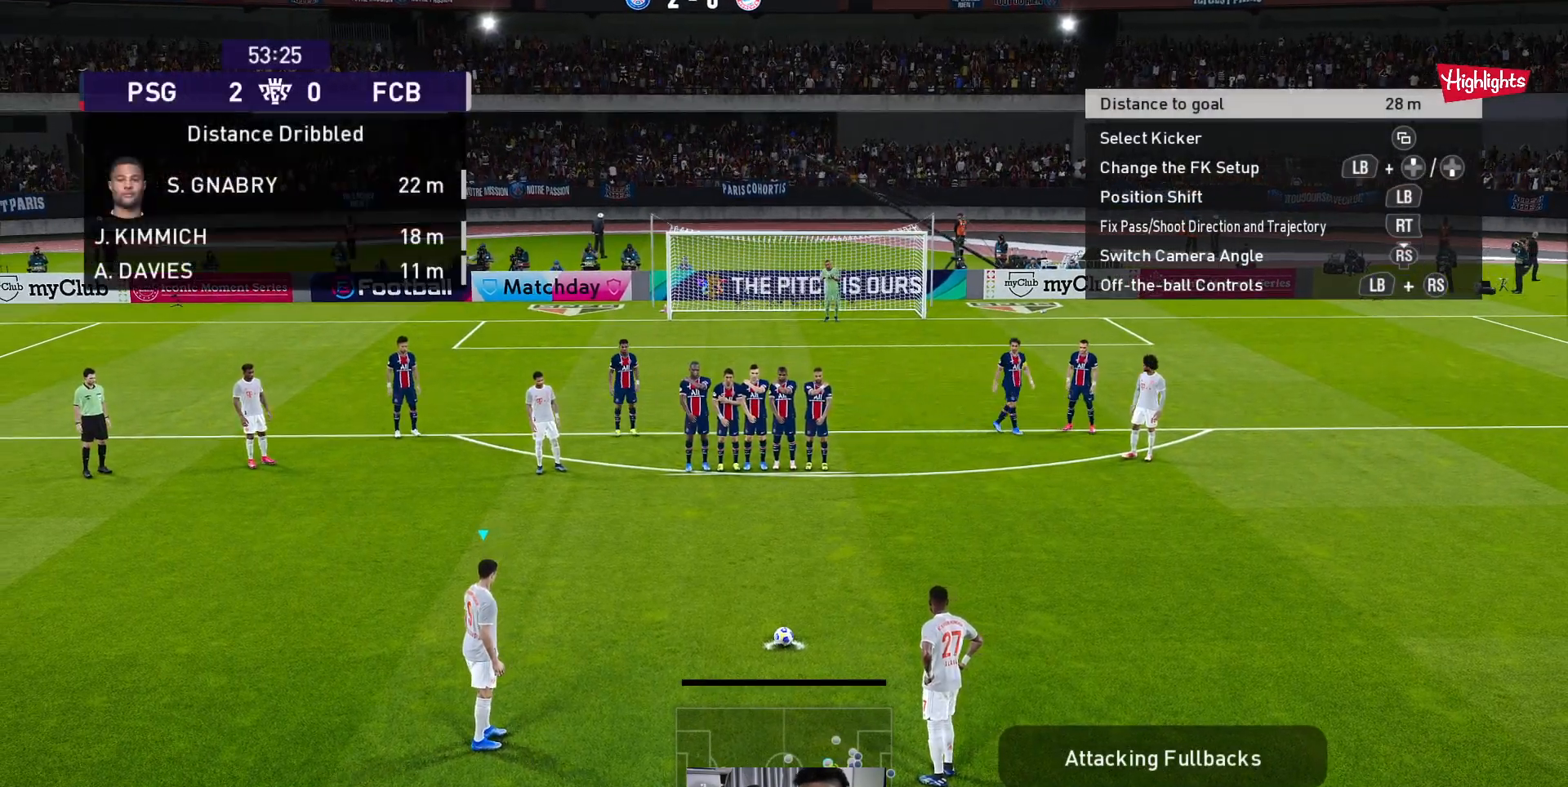
{"buttons": [], "left_stick": "center", "events": []}
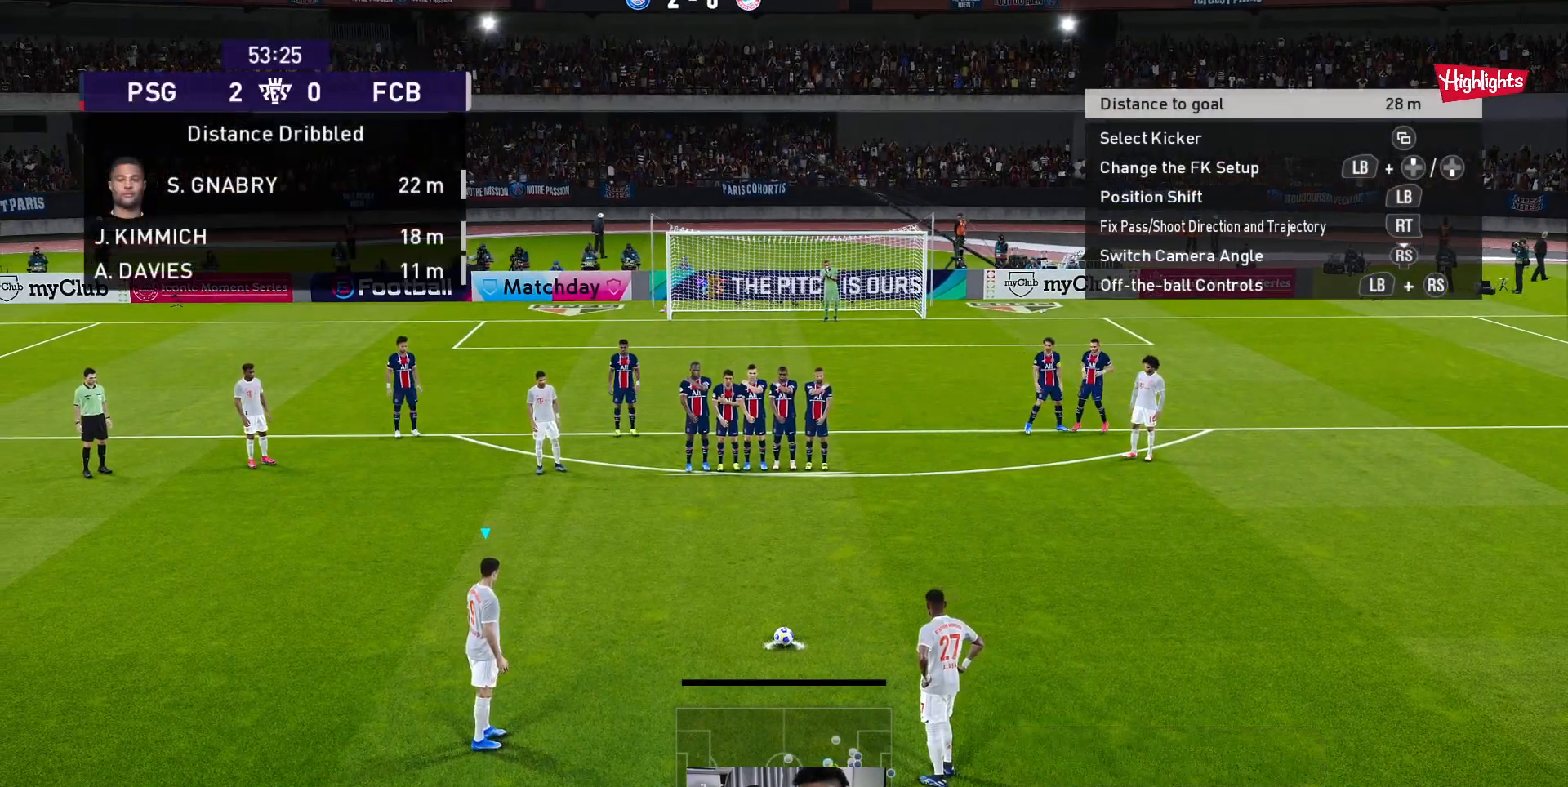
{"buttons": [], "left_stick": "center", "events": [[117, "X", "down"], [233, "X", "up"], [383, "X", "down"], [483, "X", "up"]]}
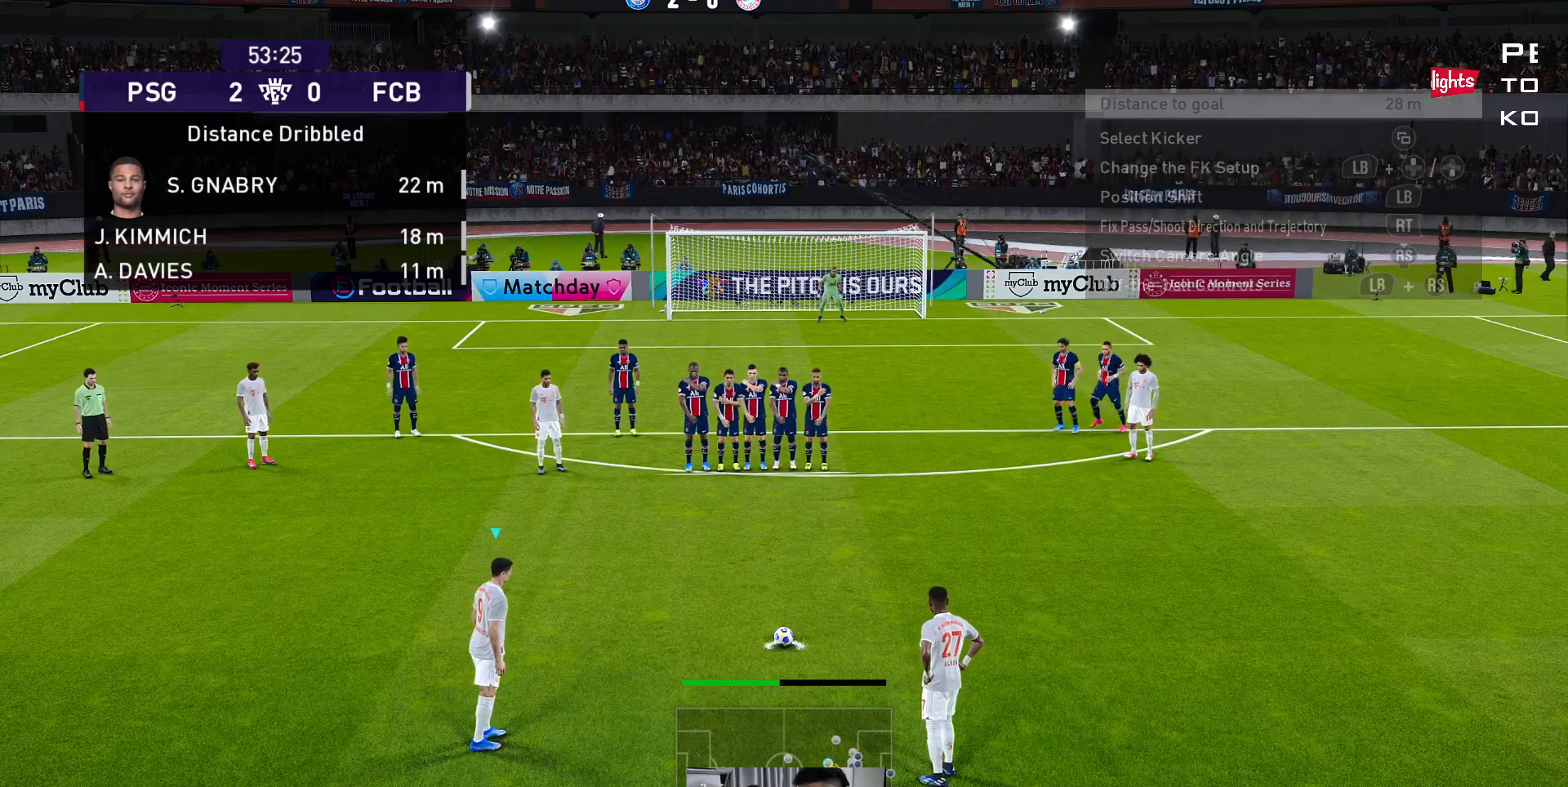
{"buttons": [], "left_stick": "center", "events": []}
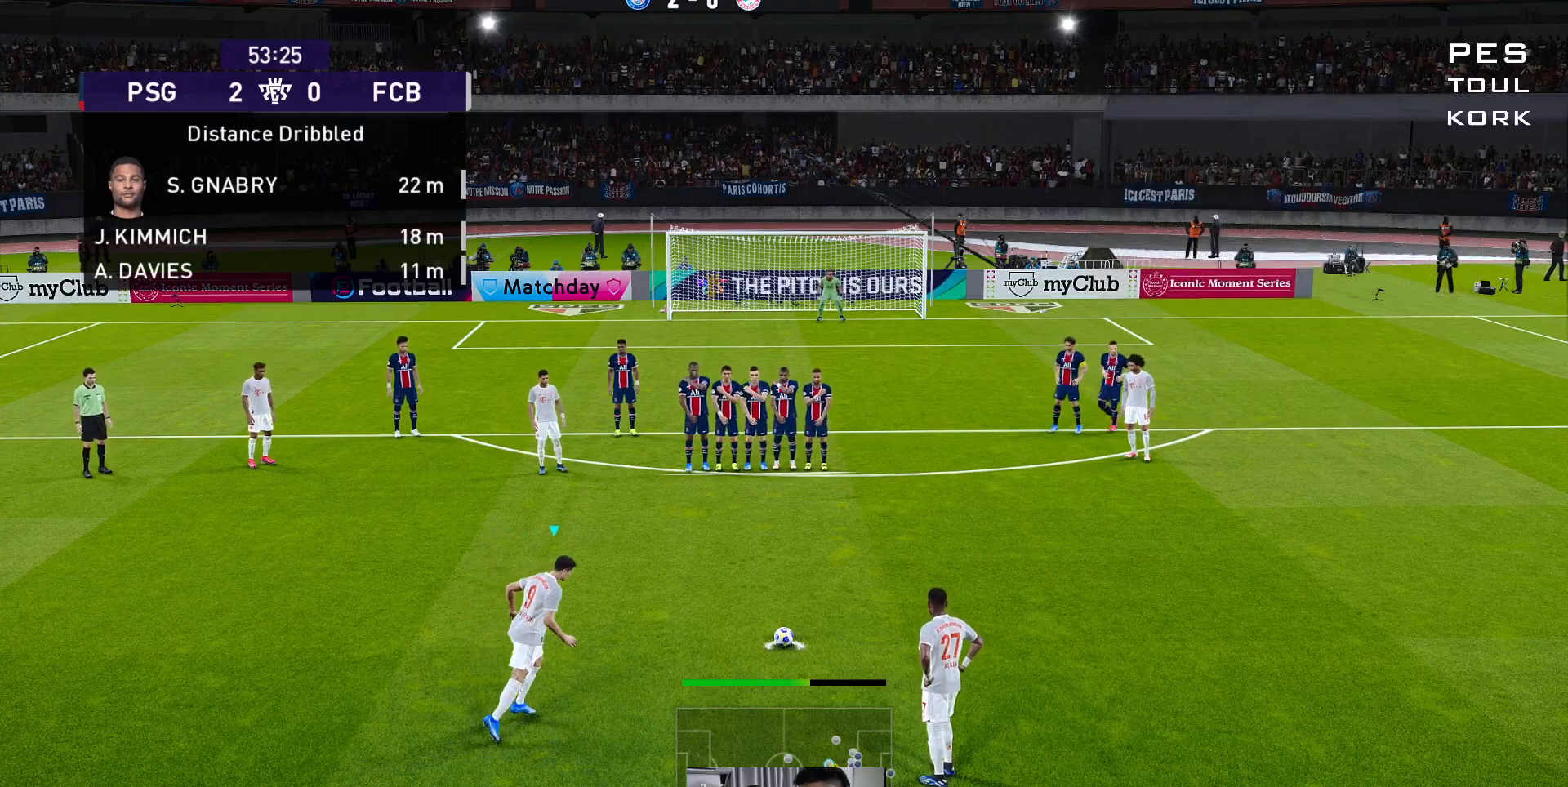
{"buttons": [], "left_stick": "left", "events": [[317, "left_stick", "left"]]}
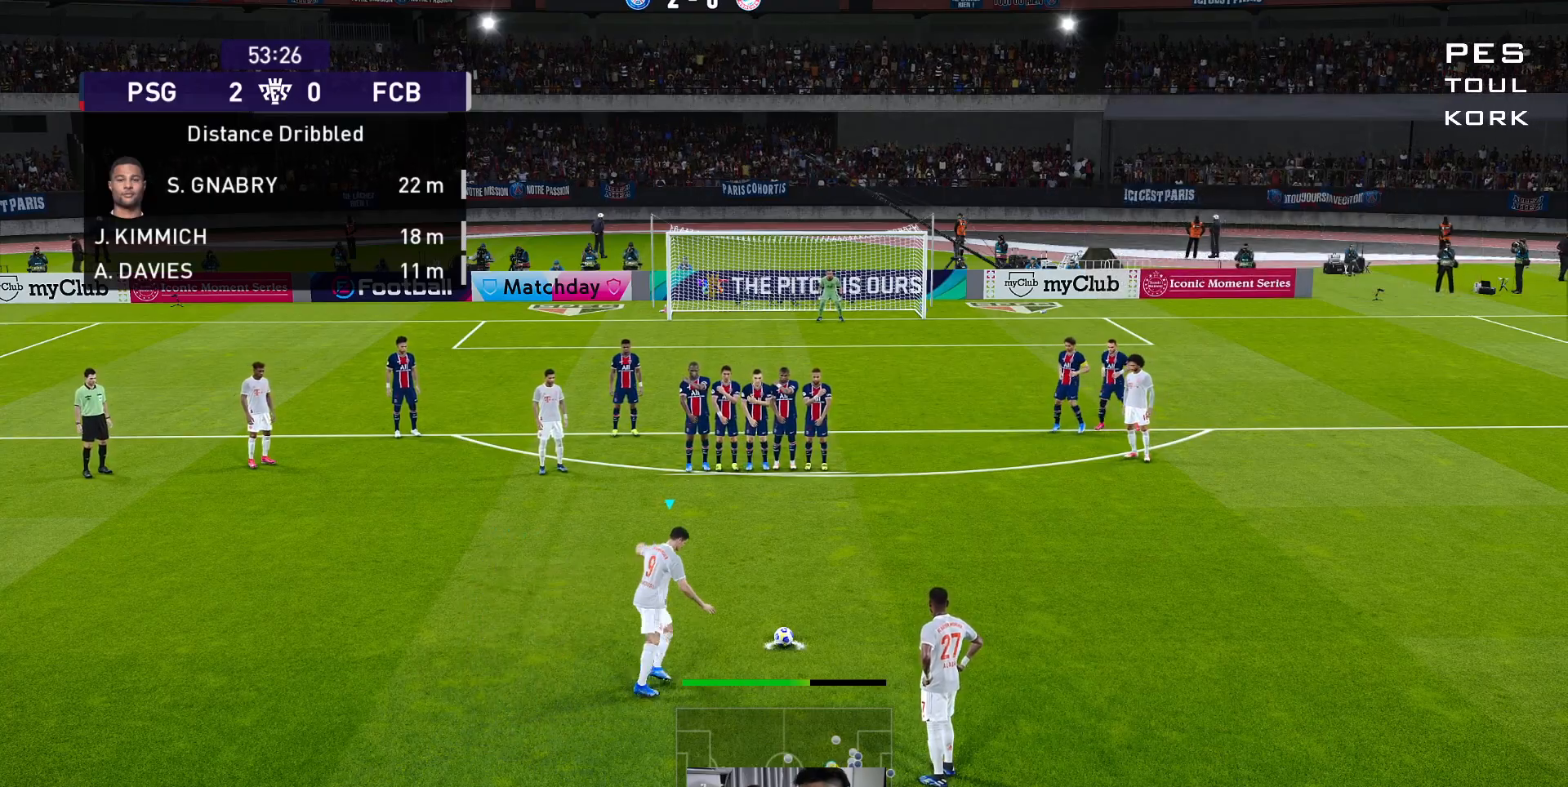
{"buttons": [], "left_stick": "down-left", "events": [[117, "left_stick", "down-left"]]}
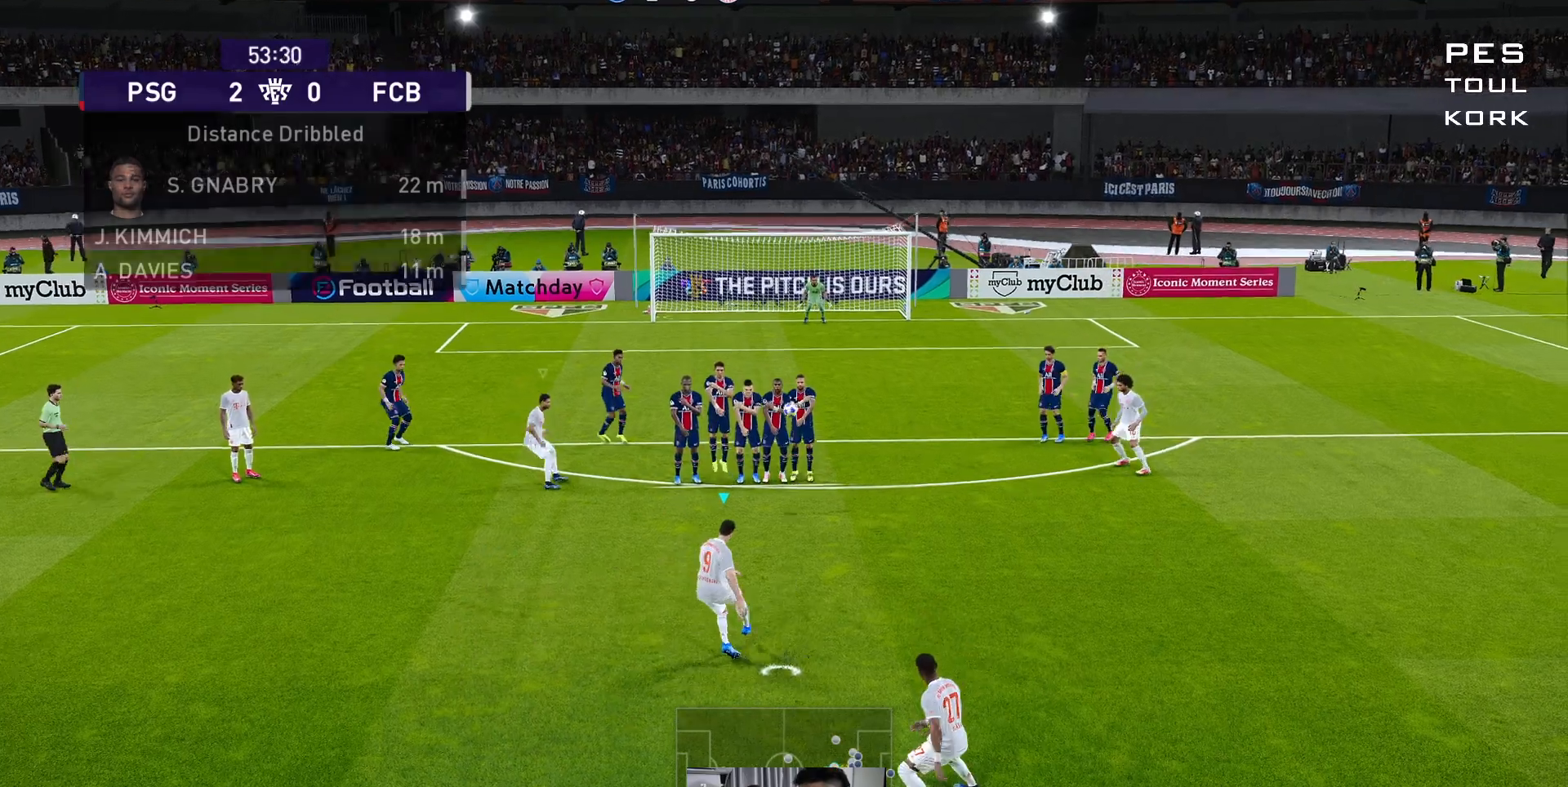
{"buttons": [], "left_stick": "down-left", "events": []}
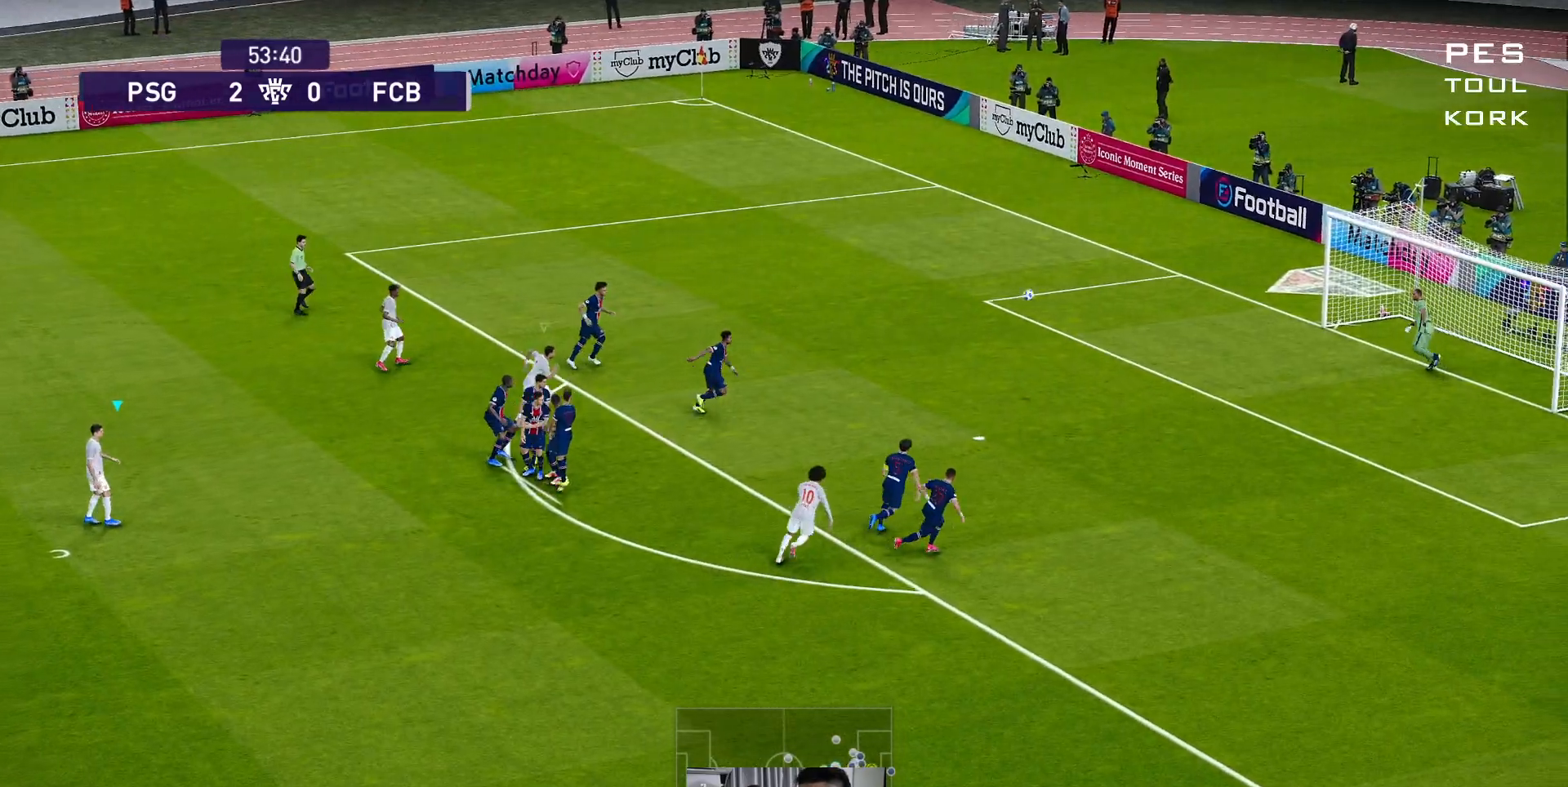
{"buttons": [], "left_stick": "down-left", "events": []}
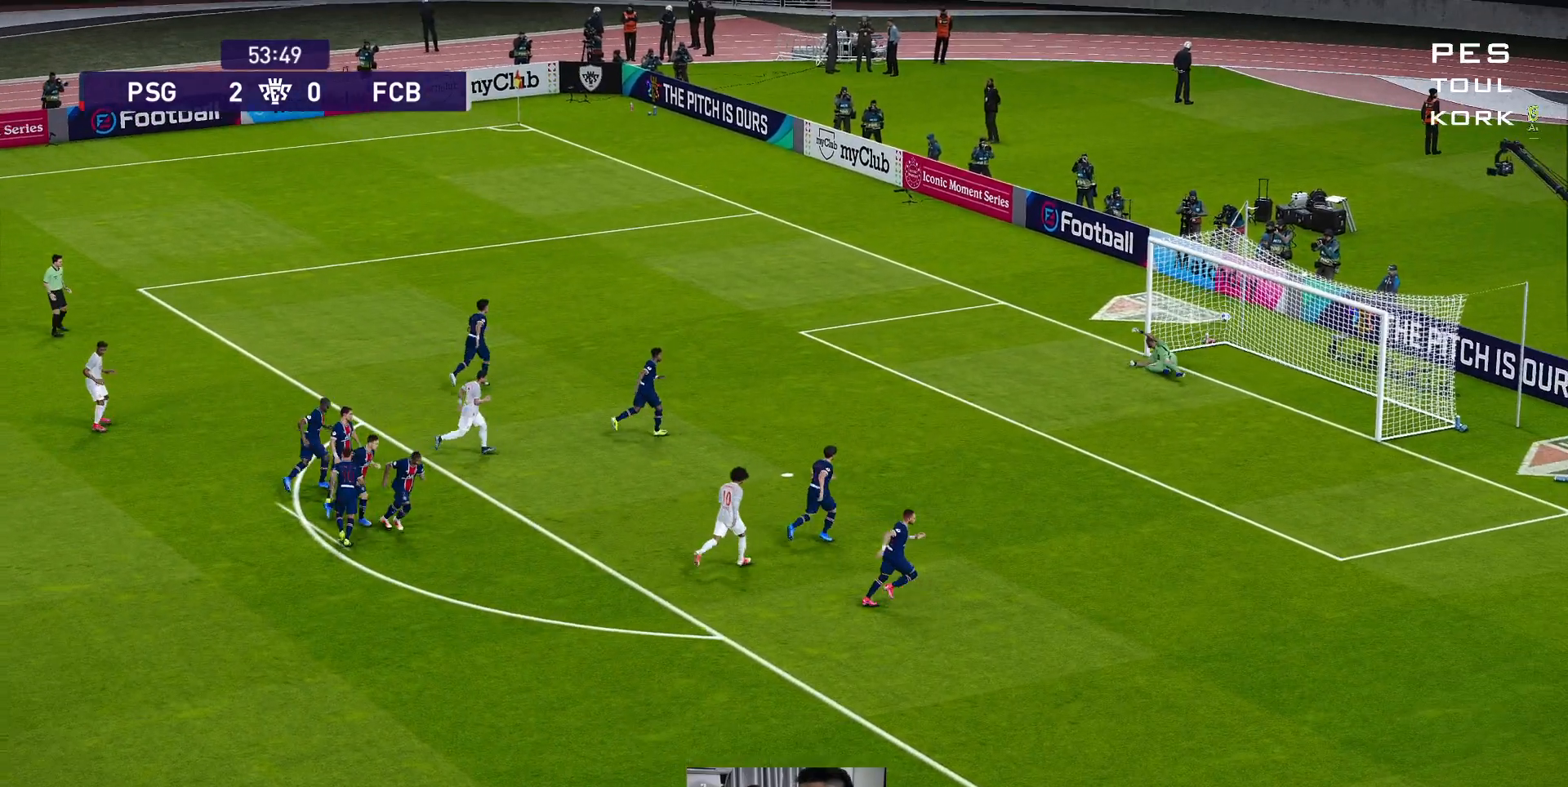
{"buttons": [], "left_stick": "center", "events": [[383, "left_stick", "center"]]}